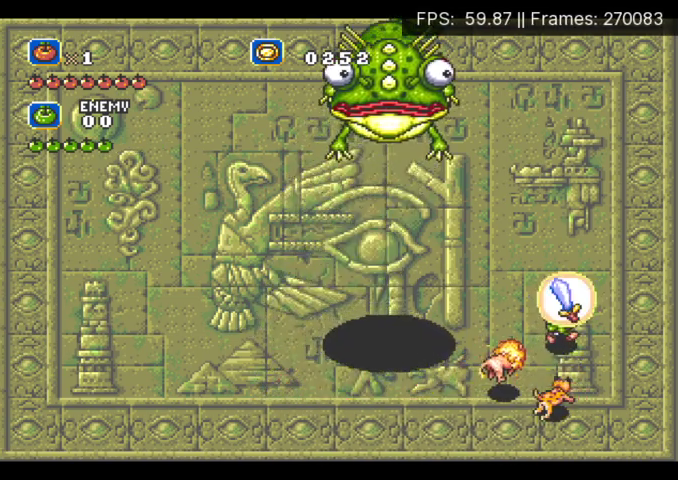
Gameplay with a controller (Xbox layout); each line is a JSON object with the inputs held at the frame after it. "events" lists button and stick changes between this image and that frame as [ms after this image, input, new state], when the widget could be followed in between. Not read: L3 R3 left_stick right_stick.
{"buttons": ["X"], "events": [[167, "DPAD_DOWN", "down"], [167, "DPAD_RIGHT", "up"], [300, "DPAD_DOWN", "up"], [333, "DPAD_LEFT", "down"], [400, "DPAD_LEFT", "up"]]}
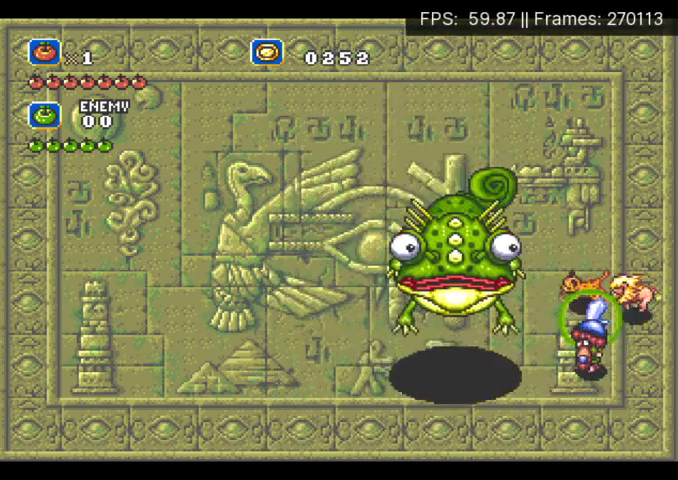
{"buttons": ["A", "X"], "events": [[200, "X", "up"], [467, "A", "down"], [467, "X", "down"]]}
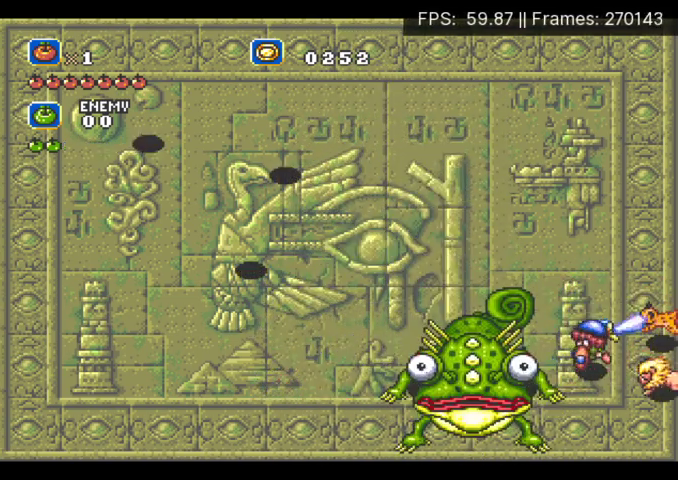
{"buttons": ["X", "DPAD_UP"], "events": [[200, "A", "up"], [233, "DPAD_UP", "down"]]}
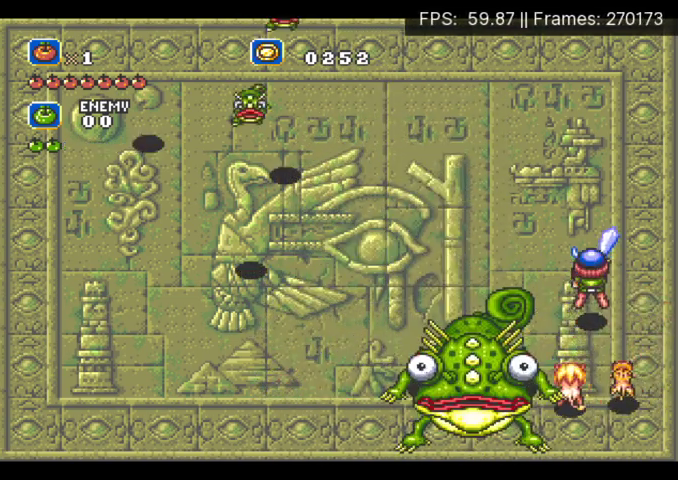
{"buttons": ["X", "DPAD_UP", "DPAD_LEFT"], "events": [[200, "DPAD_LEFT", "down"]]}
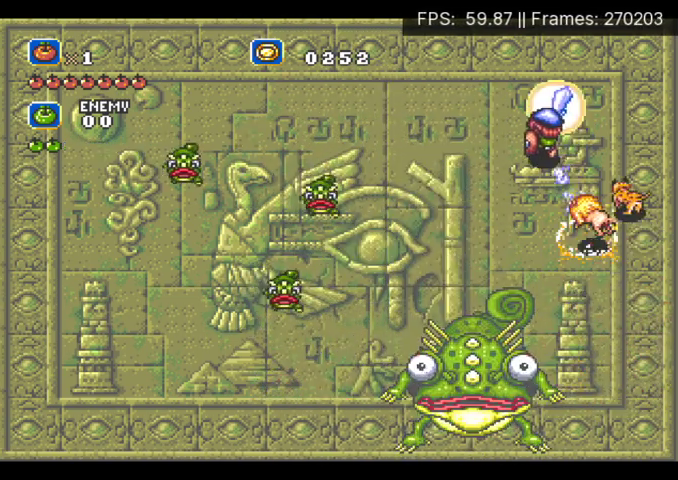
{"buttons": ["X", "DPAD_LEFT"], "events": [[267, "DPAD_UP", "up"]]}
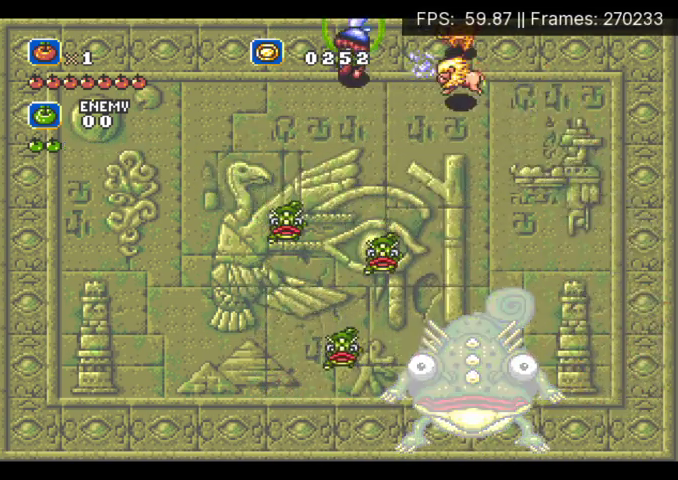
{"buttons": ["X", "DPAD_DOWN", "DPAD_LEFT"], "events": [[500, "DPAD_DOWN", "down"]]}
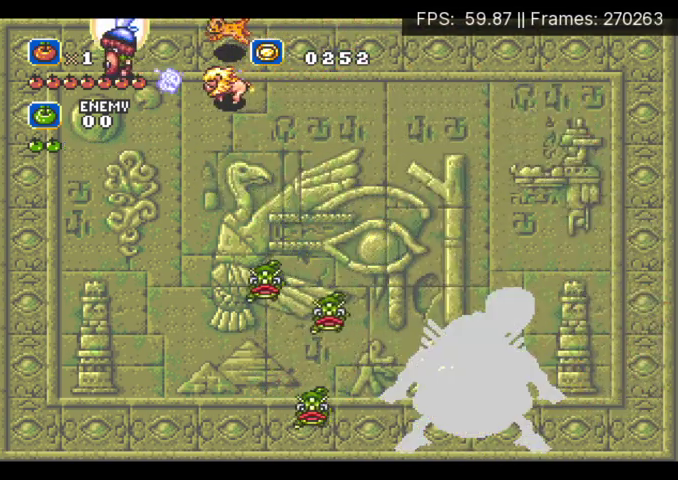
{"buttons": ["X", "DPAD_RIGHT"], "events": [[100, "DPAD_LEFT", "up"], [233, "DPAD_DOWN", "up"], [233, "DPAD_RIGHT", "down"]]}
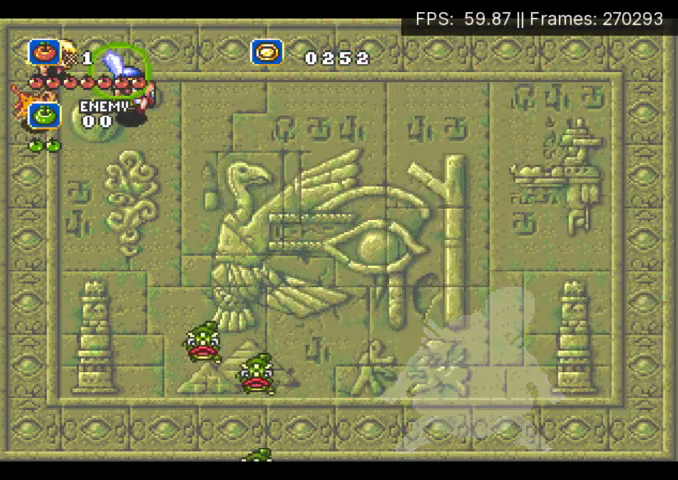
{"buttons": ["X", "DPAD_RIGHT"], "events": []}
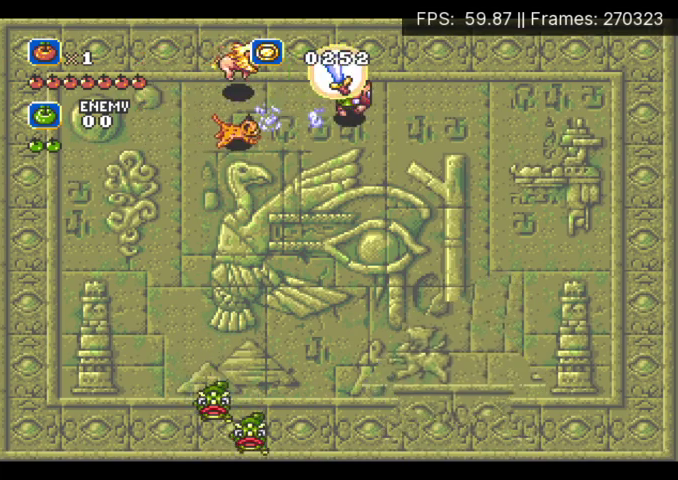
{"buttons": ["X", "DPAD_RIGHT"], "events": []}
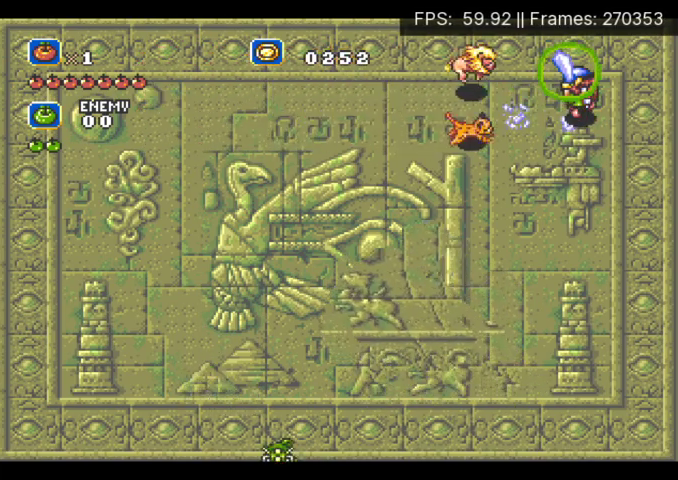
{"buttons": ["X"], "events": [[33, "DPAD_DOWN", "down"], [33, "DPAD_RIGHT", "up"], [200, "DPAD_DOWN", "up"]]}
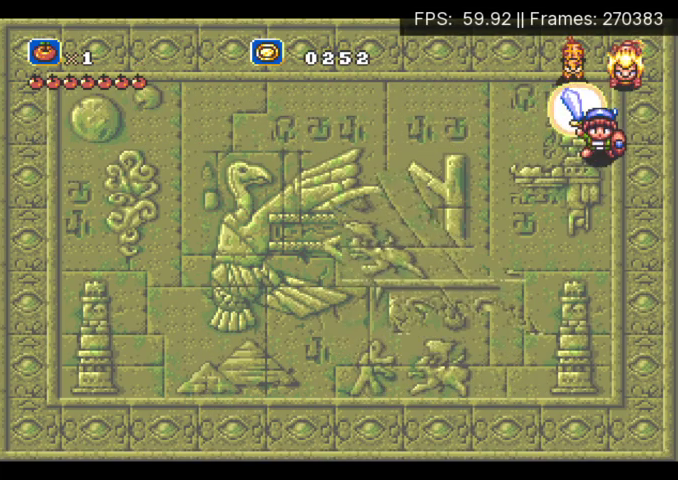
{"buttons": ["X", "DPAD_DOWN", "DPAD_LEFT"], "events": [[33, "DPAD_DOWN", "down"], [367, "DPAD_LEFT", "down"]]}
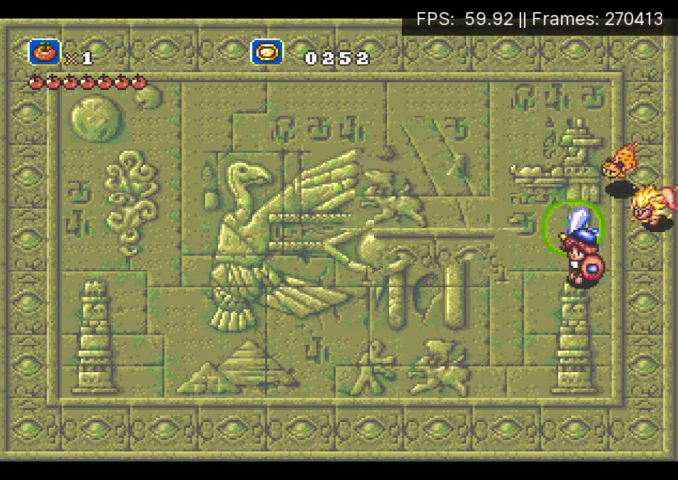
{"buttons": ["X", "DPAD_UP", "DPAD_LEFT"], "events": [[400, "DPAD_DOWN", "up"], [500, "DPAD_UP", "down"]]}
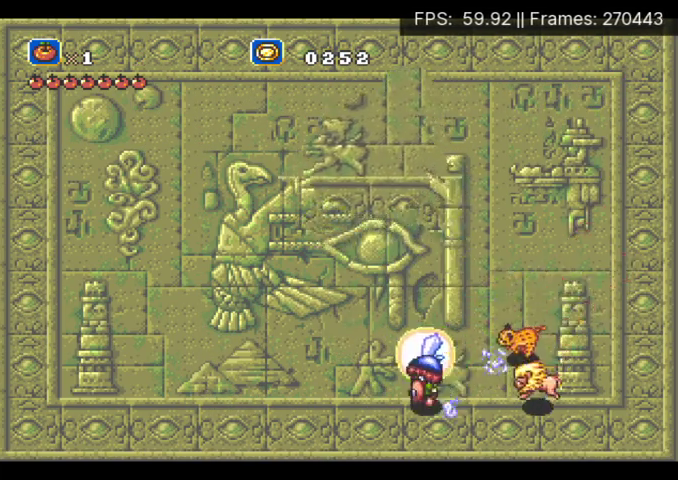
{"buttons": ["X"], "events": [[33, "DPAD_LEFT", "up"], [133, "DPAD_UP", "up"], [200, "DPAD_LEFT", "down"], [300, "DPAD_UP", "down"], [333, "DPAD_LEFT", "up"], [467, "DPAD_UP", "up"]]}
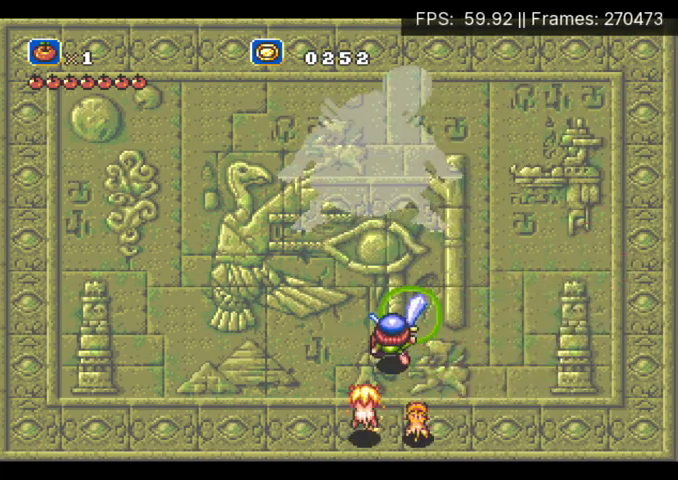
{"buttons": ["X"], "events": [[133, "DPAD_LEFT", "down"], [233, "DPAD_UP", "down"], [267, "DPAD_LEFT", "up"], [333, "DPAD_UP", "up"]]}
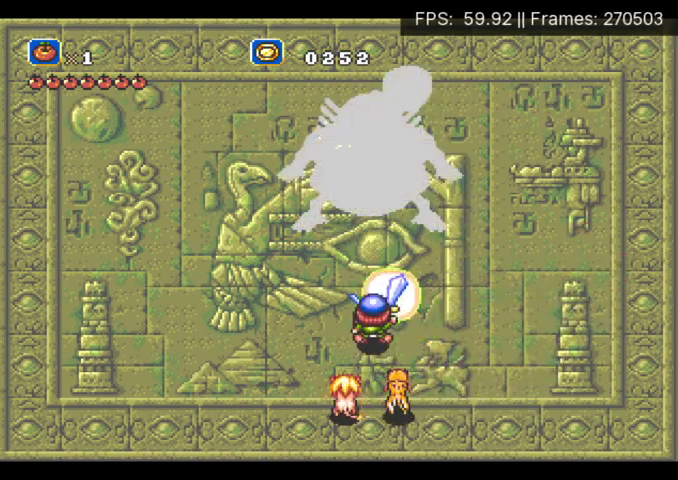
{"buttons": ["X"], "events": []}
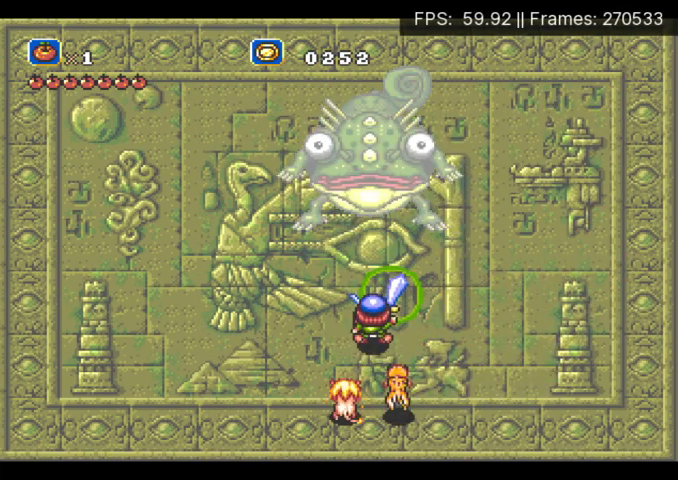
{"buttons": ["DPAD_DOWN"], "events": [[367, "X", "up"], [467, "DPAD_DOWN", "down"]]}
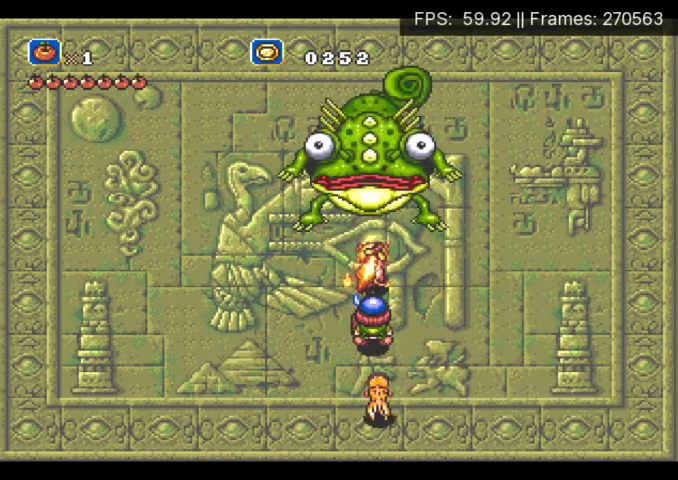
{"buttons": ["DPAD_DOWN", "DPAD_LEFT"], "events": [[300, "DPAD_LEFT", "down"]]}
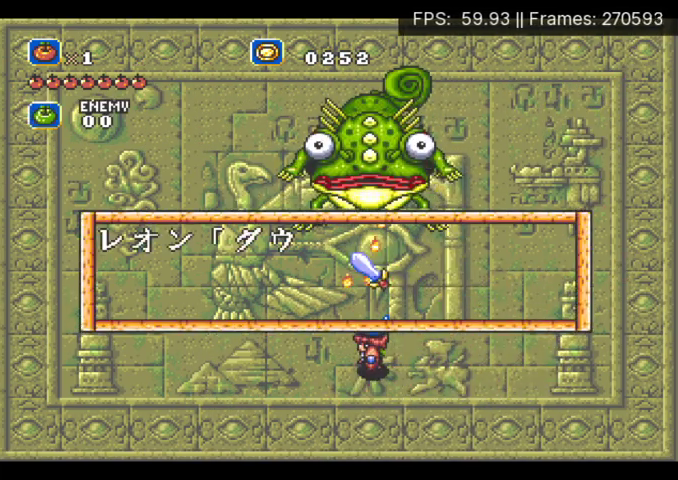
{"buttons": ["A", "DPAD_DOWN", "DPAD_LEFT"], "events": [[167, "A", "down"]]}
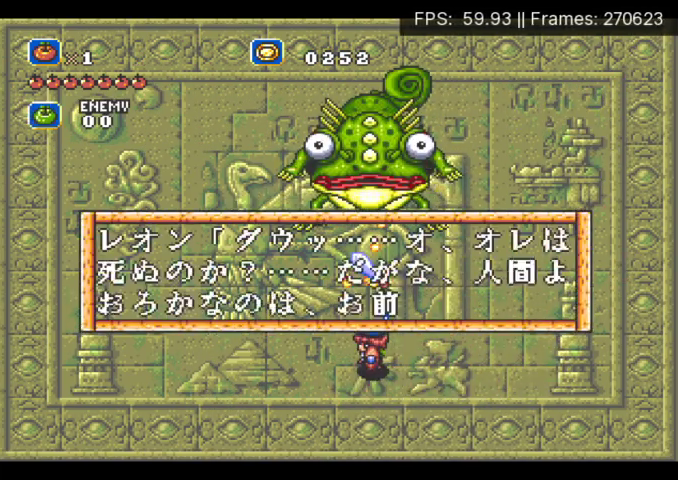
{"buttons": ["DPAD_UP", "DPAD_LEFT"], "events": [[33, "A", "up"], [33, "B", "down"], [100, "A", "down"], [100, "B", "up"], [100, "DPAD_LEFT", "up"], [200, "A", "up"], [200, "B", "down"], [267, "A", "down"], [267, "B", "up"], [333, "A", "up"], [333, "B", "down"], [400, "A", "down"], [400, "B", "up"], [400, "DPAD_DOWN", "up"], [433, "DPAD_LEFT", "down"], [433, "DPAD_UP", "down"], [500, "A", "up"]]}
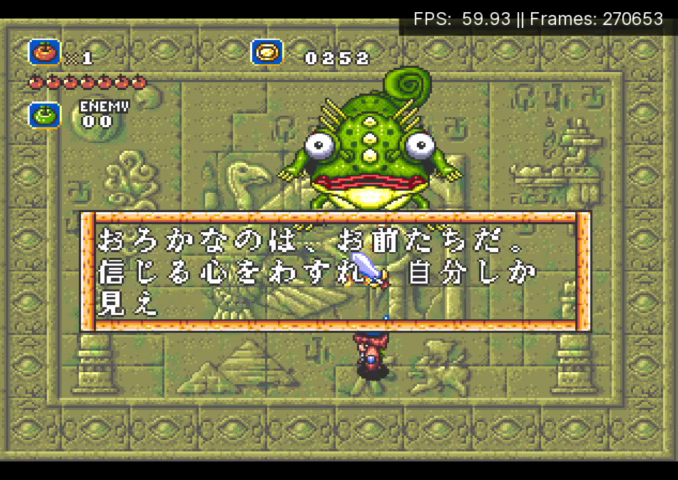
{"buttons": ["A", "DPAD_UP", "DPAD_LEFT"], "events": [[33, "B", "down"], [100, "A", "down"], [100, "B", "up"], [200, "A", "up"], [200, "B", "down"], [267, "A", "down"], [267, "B", "up"], [367, "A", "up"], [400, "B", "down"], [433, "A", "down"], [467, "B", "up"]]}
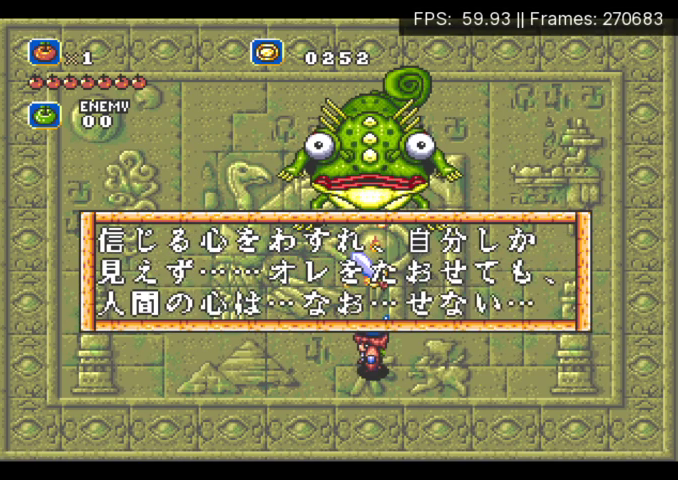
{"buttons": ["A", "DPAD_UP", "DPAD_LEFT"], "events": [[33, "A", "up"], [33, "B", "down"], [100, "A", "down"], [133, "B", "up"], [200, "A", "up"], [200, "B", "down"], [267, "B", "up"], [300, "A", "down"], [367, "A", "up"], [367, "B", "down"], [433, "A", "down"], [433, "B", "up"]]}
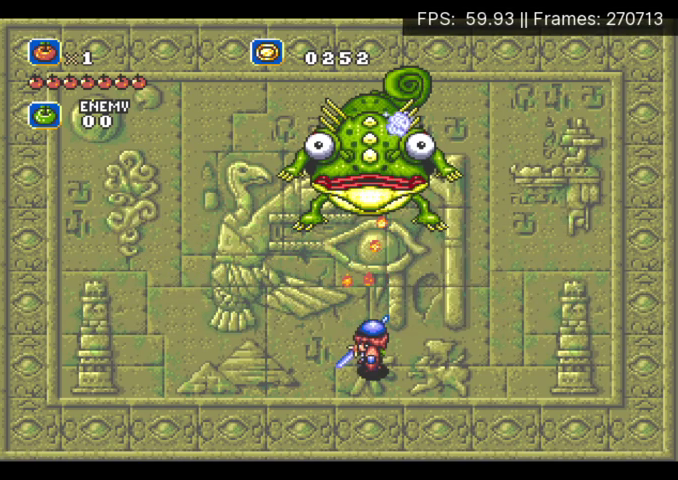
{"buttons": ["DPAD_UP"], "events": [[33, "A", "up"], [33, "DPAD_LEFT", "up"], [133, "A", "down"], [200, "A", "up"], [267, "A", "down"], [367, "A", "up"], [400, "A", "down"], [500, "A", "up"]]}
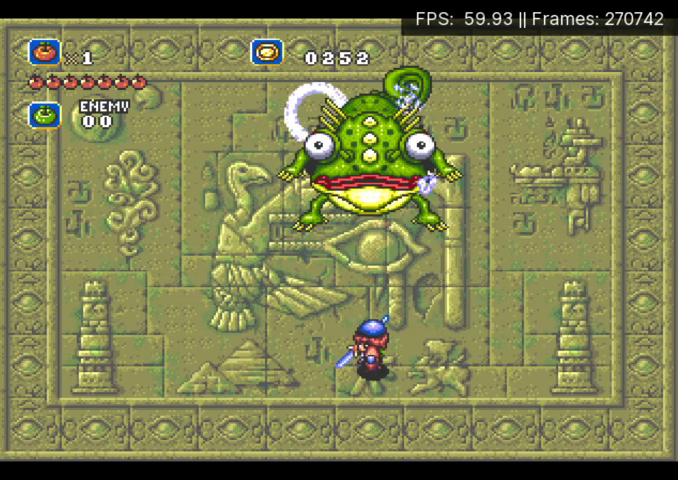
{"buttons": ["A", "DPAD_UP", "DPAD_LEFT"], "events": [[33, "A", "down"], [67, "DPAD_LEFT", "down"], [100, "A", "up"], [167, "B", "down"], [267, "A", "down"], [267, "B", "up"], [367, "A", "up"], [400, "B", "down"], [433, "A", "down"], [500, "B", "up"]]}
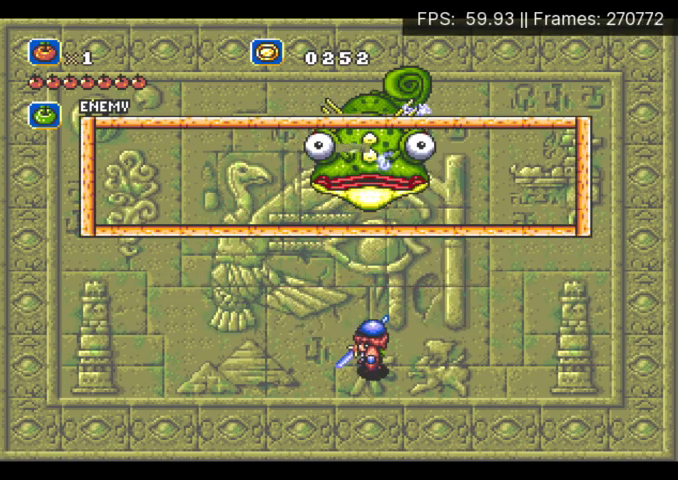
{"buttons": ["B", "DPAD_UP", "DPAD_LEFT"], "events": [[100, "DPAD_LEFT", "up"], [167, "A", "up"], [200, "DPAD_LEFT", "down"], [233, "A", "down"], [333, "A", "up"], [367, "B", "down"], [400, "A", "down"], [433, "B", "up"], [500, "A", "up"], [500, "B", "down"]]}
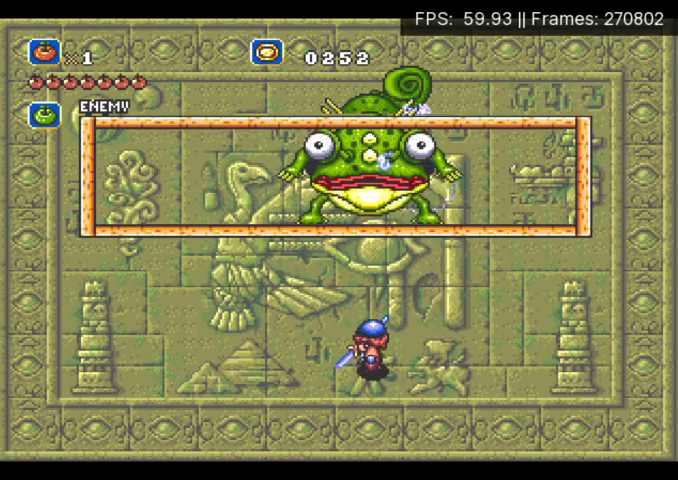
{"buttons": ["DPAD_UP", "DPAD_LEFT"], "events": [[100, "A", "down"], [100, "B", "up"], [200, "A", "up"], [333, "DPAD_LEFT", "up"], [400, "A", "down"], [433, "DPAD_LEFT", "down"], [467, "A", "up"]]}
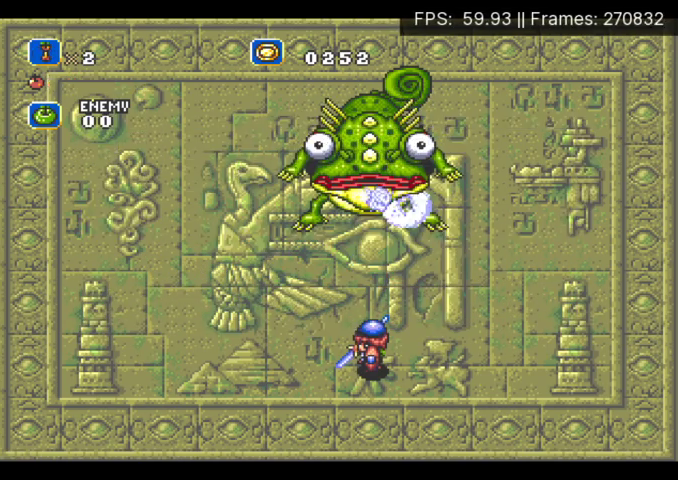
{"buttons": ["DPAD_UP", "DPAD_LEFT"], "events": [[33, "A", "down"], [100, "A", "up"], [300, "A", "down"], [367, "A", "up"], [433, "A", "down"], [500, "A", "up"]]}
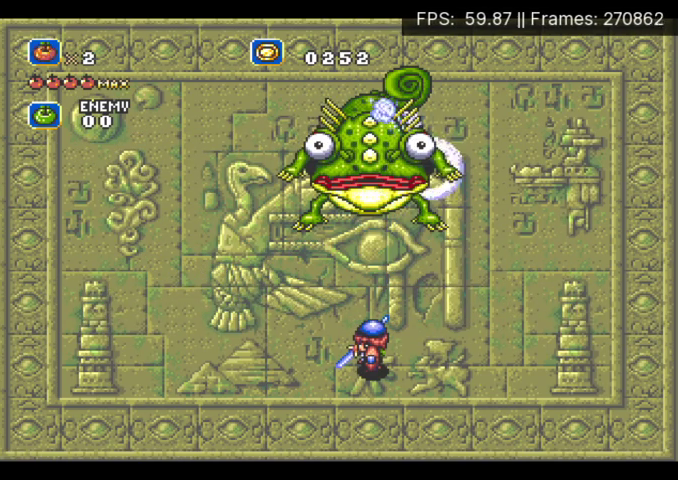
{"buttons": ["DPAD_UP", "DPAD_LEFT"], "events": [[67, "A", "down"], [133, "A", "up"], [300, "A", "down"], [367, "A", "up"], [433, "A", "down"], [500, "A", "up"]]}
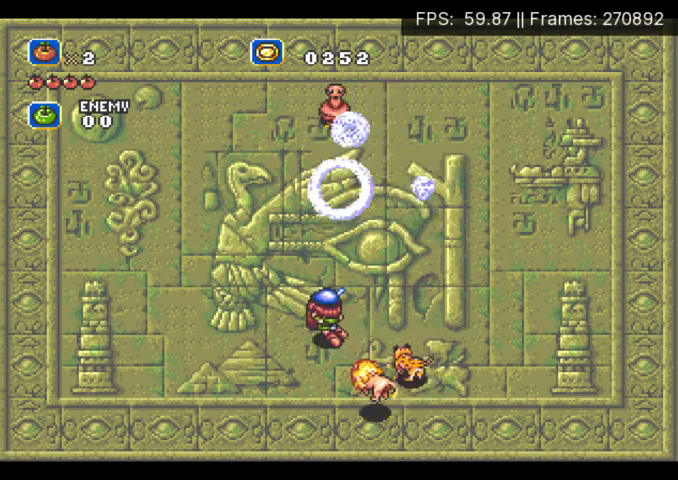
{"buttons": ["B", "DPAD_UP"], "events": [[33, "DPAD_LEFT", "up"], [67, "DPAD_RIGHT", "down"], [133, "DPAD_RIGHT", "up"], [467, "B", "down"]]}